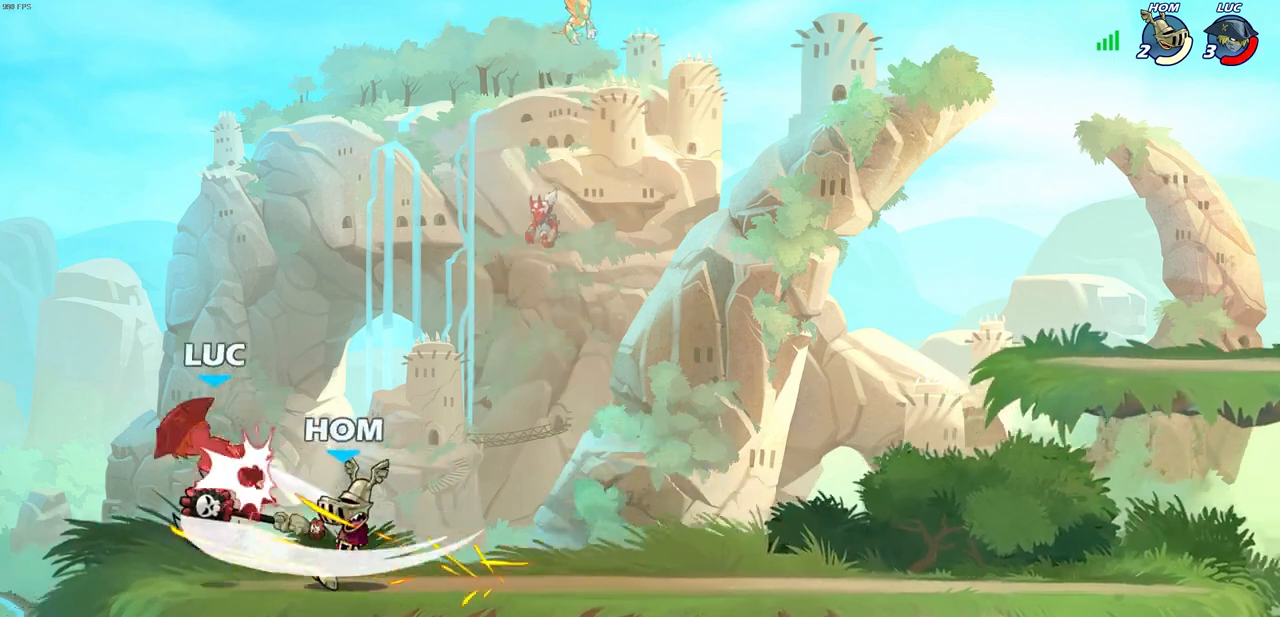
Gameplay with a controller (PlayStation layout); each line is a JSON object with the inputs held at the frame after it. "events" lists button and stick changes between this image and that frame as [ms after this image, input, new state], when the widget could be followed in between.
{"buttons": [], "left_stick": "right", "right_stick": "center", "events": [[50, "left_stick", "right"], [117, "R2", "down"], [167, "R1", "down"], [233, "R1", "up"], [250, "R2", "up"]]}
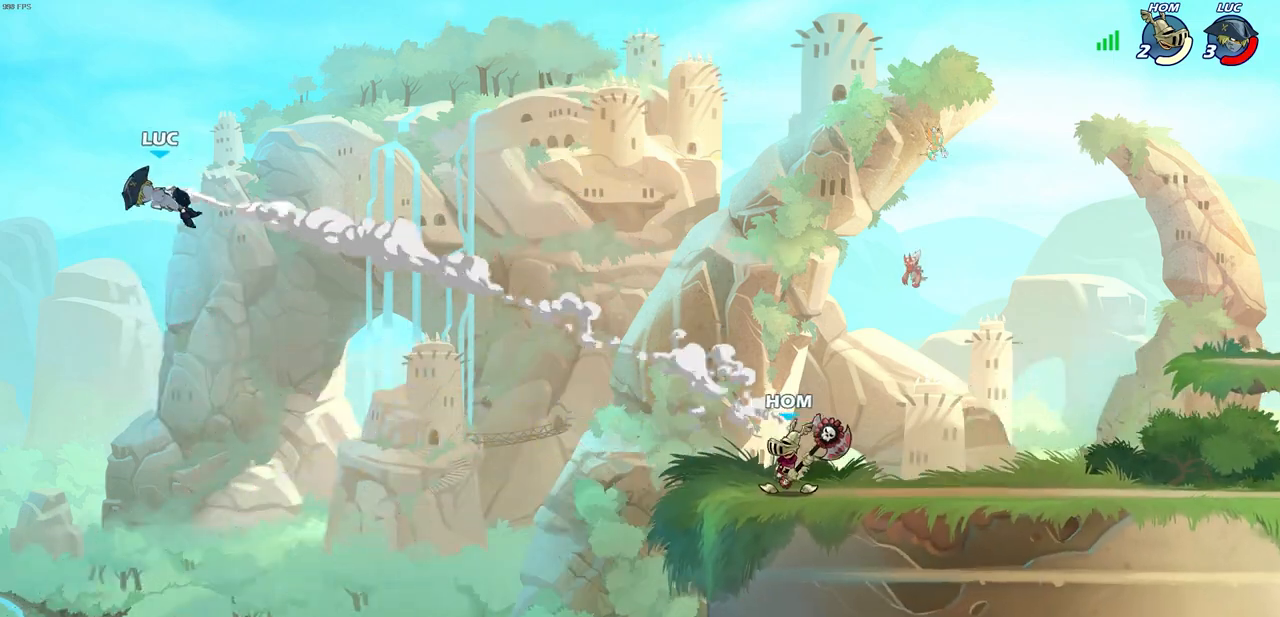
{"buttons": [], "left_stick": "right", "right_stick": "center", "events": []}
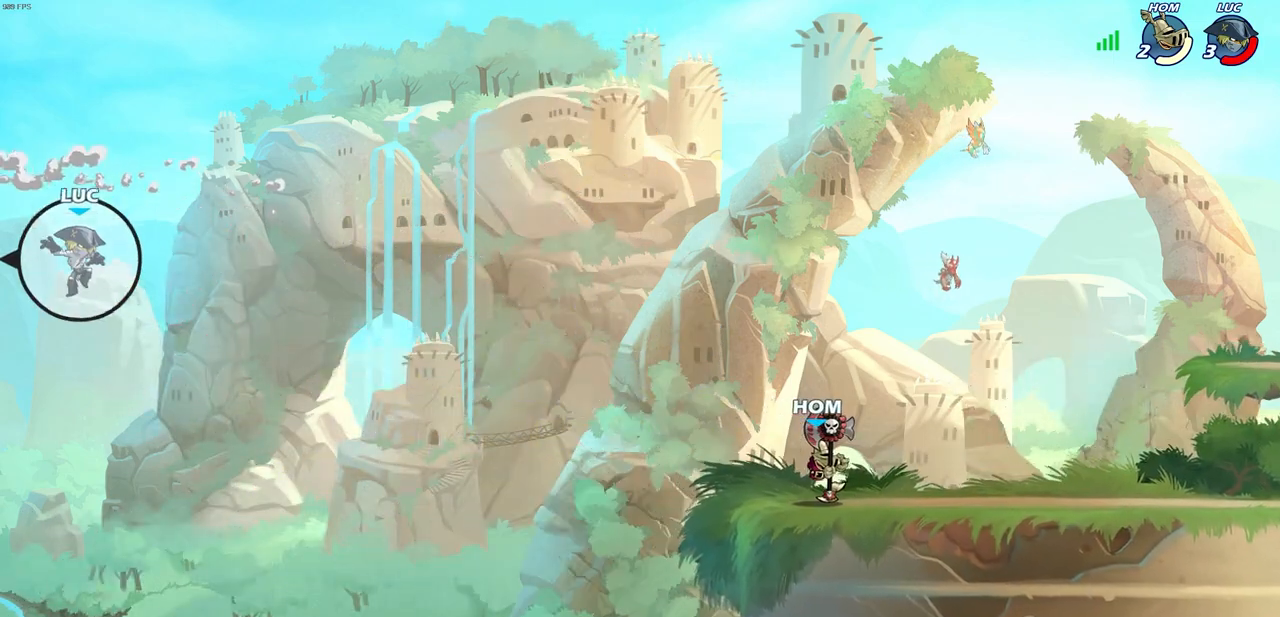
{"buttons": ["CIRCLE"], "left_stick": "right", "right_stick": "center", "events": [[450, "CIRCLE", "down"]]}
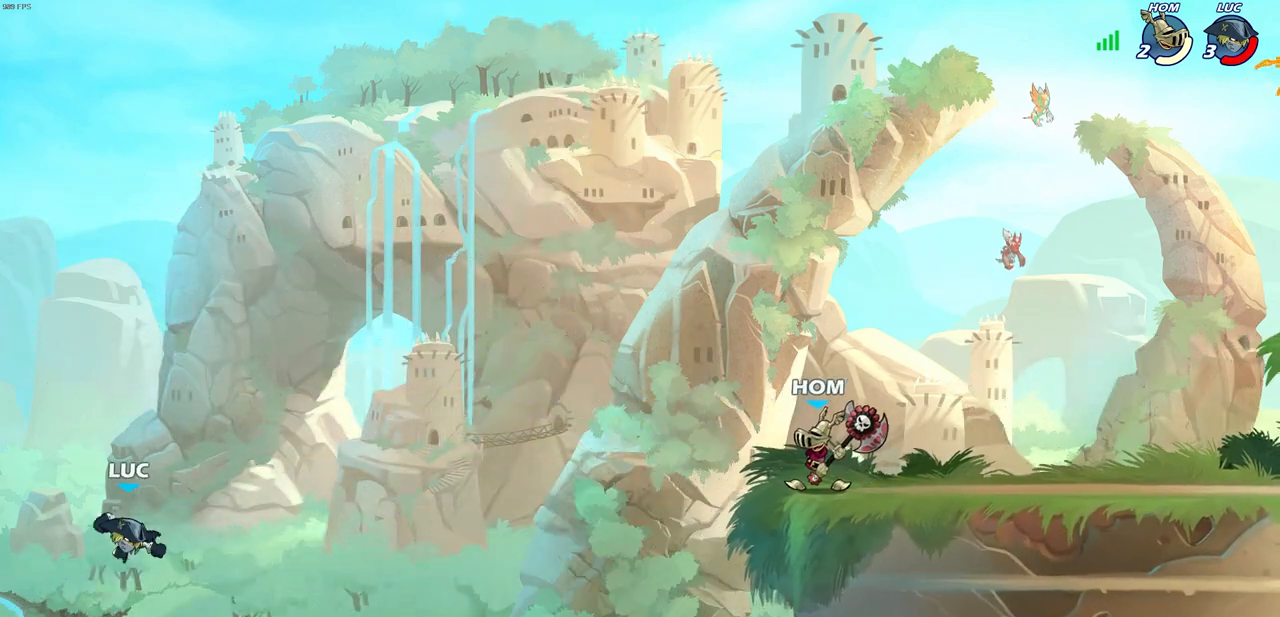
{"buttons": [], "left_stick": "up", "right_stick": "center", "events": [[50, "CIRCLE", "up"], [50, "left_stick", "up-right"], [483, "left_stick", "up"]]}
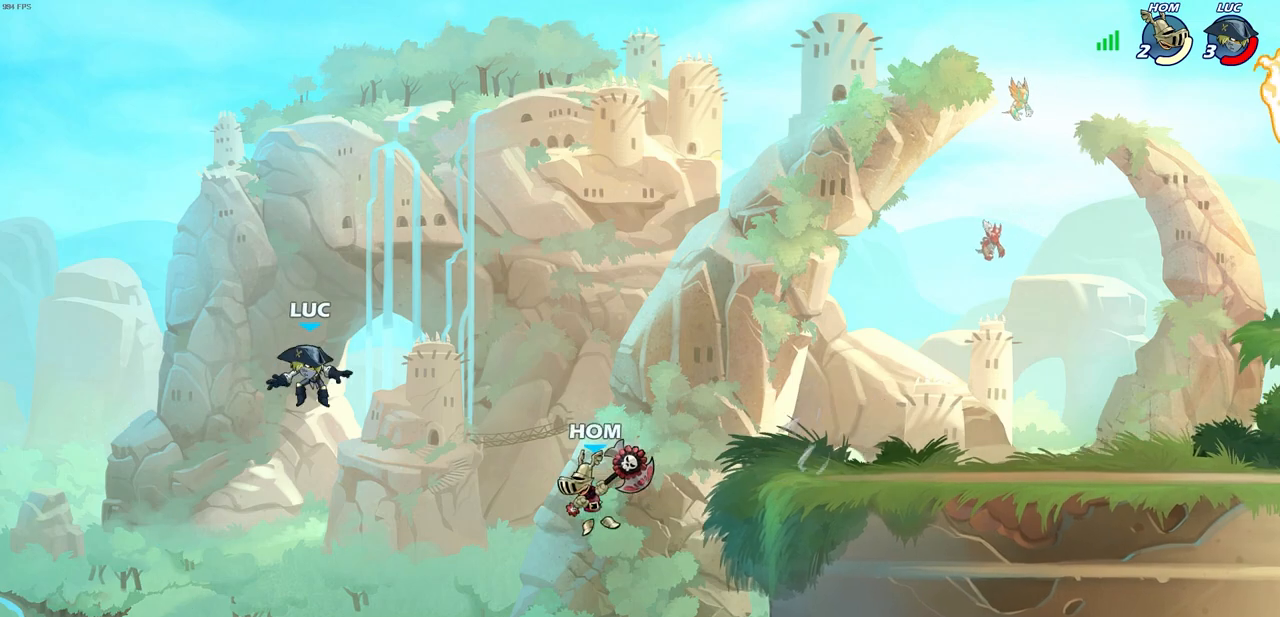
{"buttons": [], "left_stick": "up-right", "right_stick": "center", "events": [[50, "left_stick", "left"], [117, "CROSS", "down"], [150, "left_stick", "up-right"], [333, "CROSS", "up"]]}
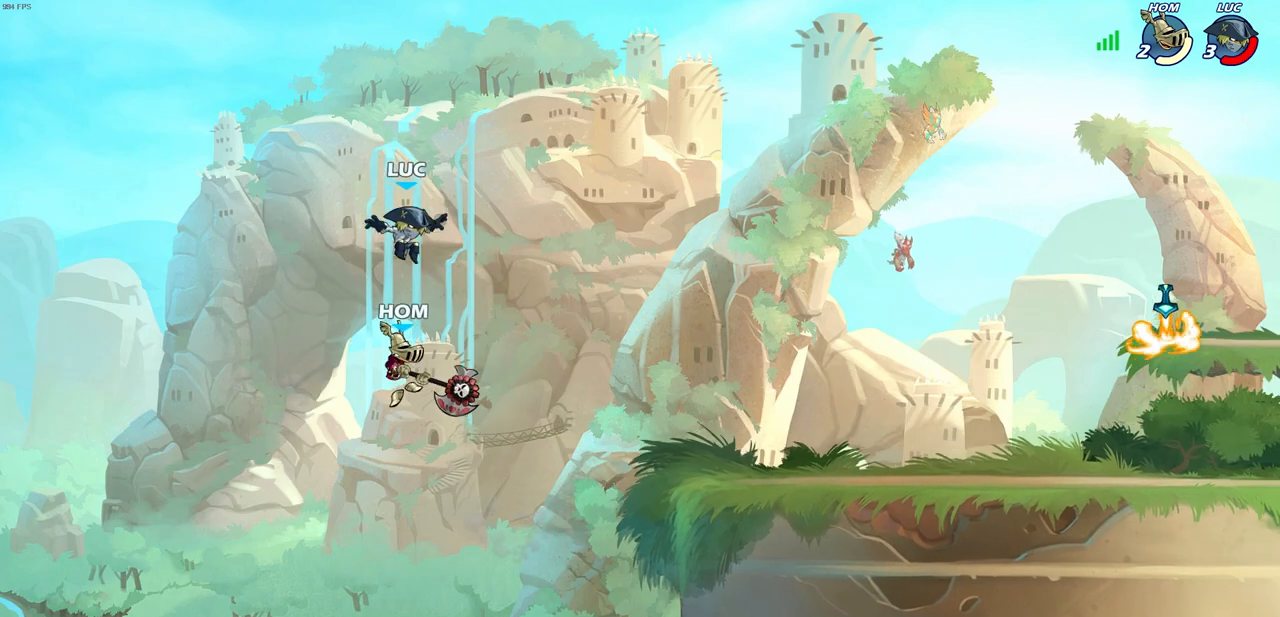
{"buttons": [], "left_stick": "center", "right_stick": "center", "events": [[17, "left_stick", "down-right"], [67, "left_stick", "down"], [300, "SQUARE", "down"], [400, "SQUARE", "up"], [433, "left_stick", "center"]]}
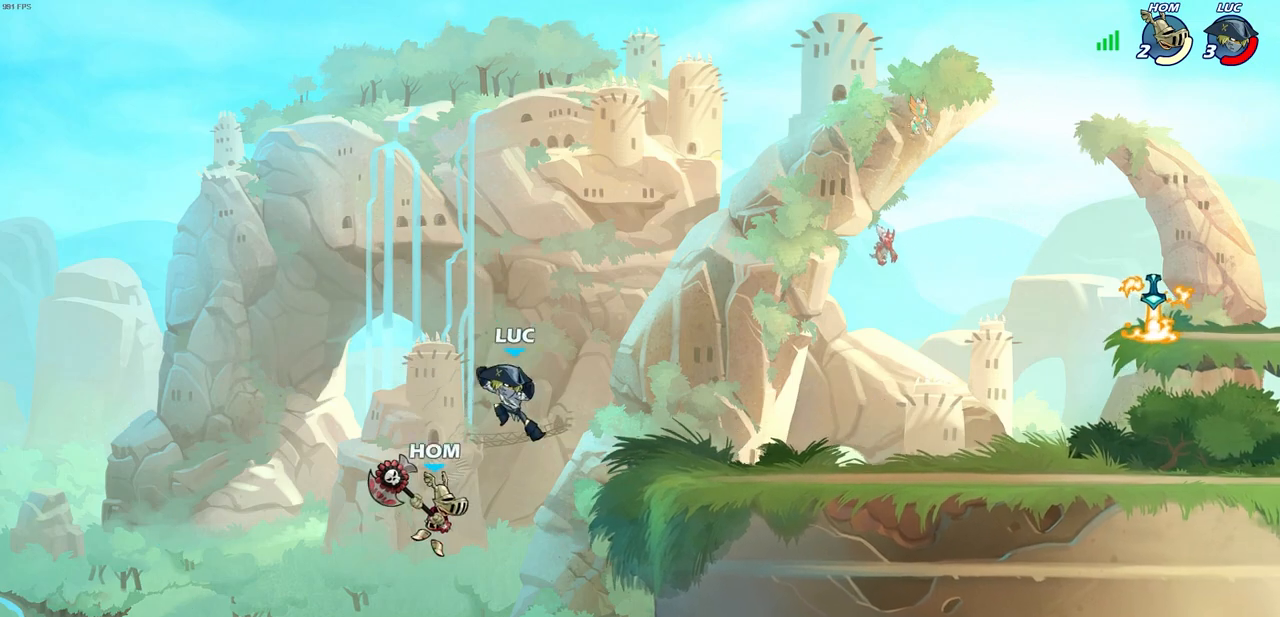
{"buttons": [], "left_stick": "down-left", "right_stick": "center", "events": [[100, "left_stick", "right"], [433, "left_stick", "down-left"]]}
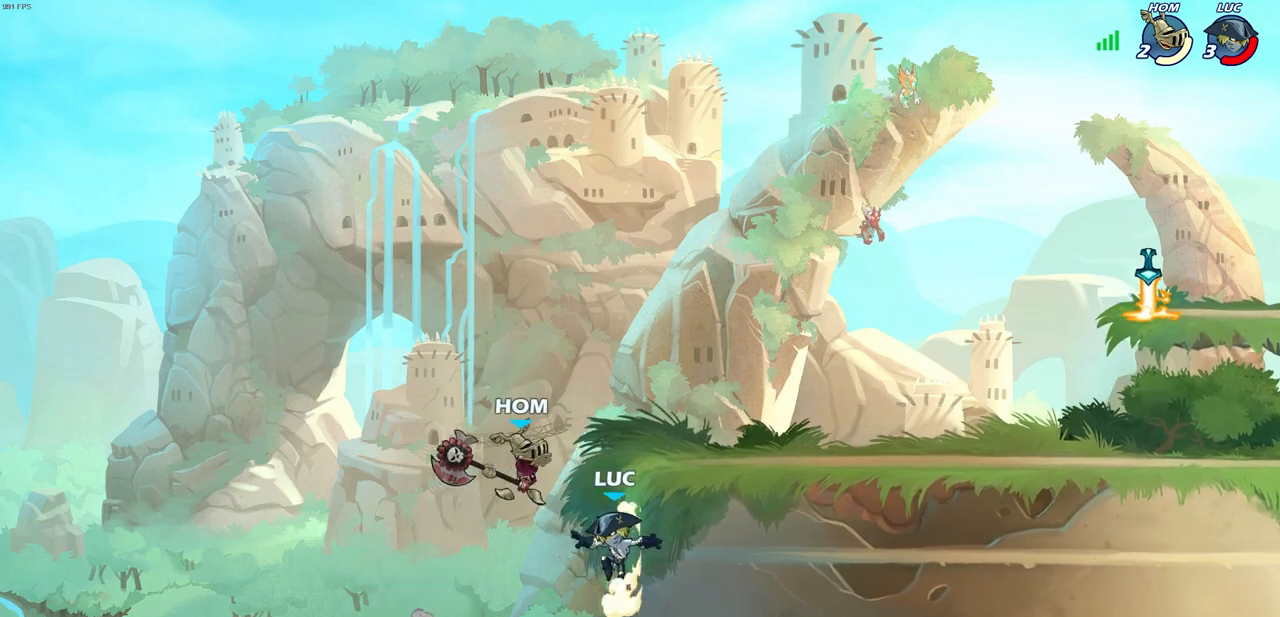
{"buttons": [], "left_stick": "up-left", "right_stick": "center", "events": [[83, "left_stick", "down-right"], [167, "left_stick", "right"], [267, "CROSS", "down"], [400, "CROSS", "up"], [417, "left_stick", "up"], [467, "left_stick", "up-left"]]}
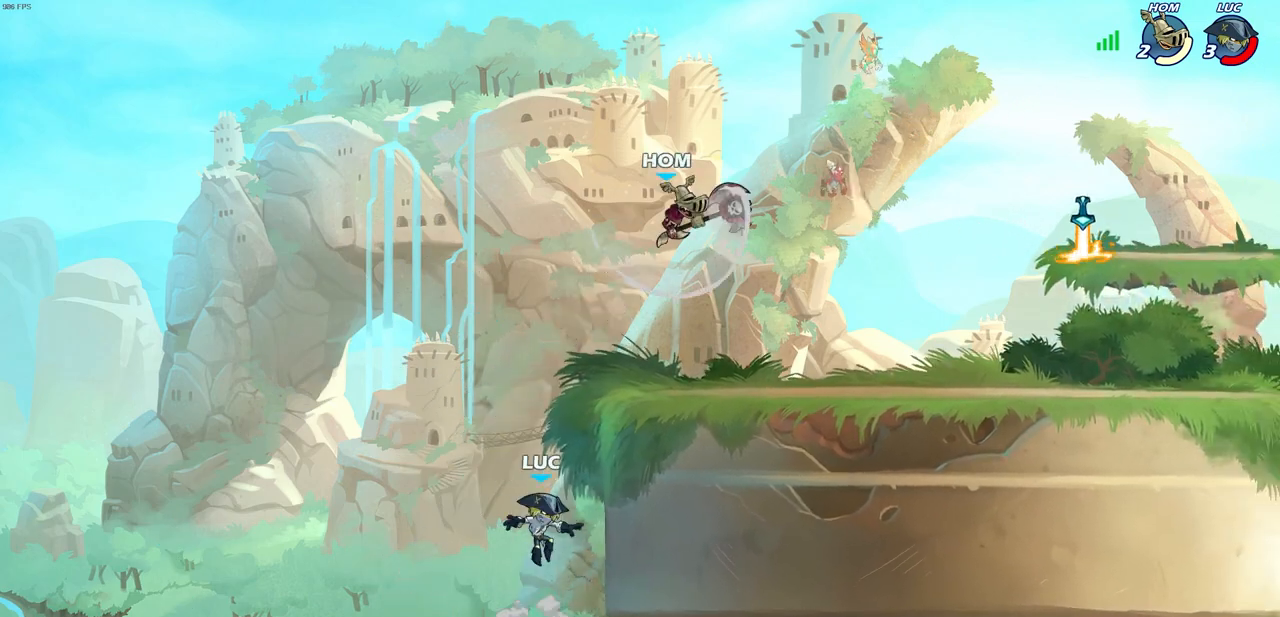
{"buttons": ["R2"], "left_stick": "up-right", "right_stick": "center", "events": [[67, "CROSS", "down"], [150, "left_stick", "up-right"], [383, "CROSS", "up"], [483, "R2", "down"]]}
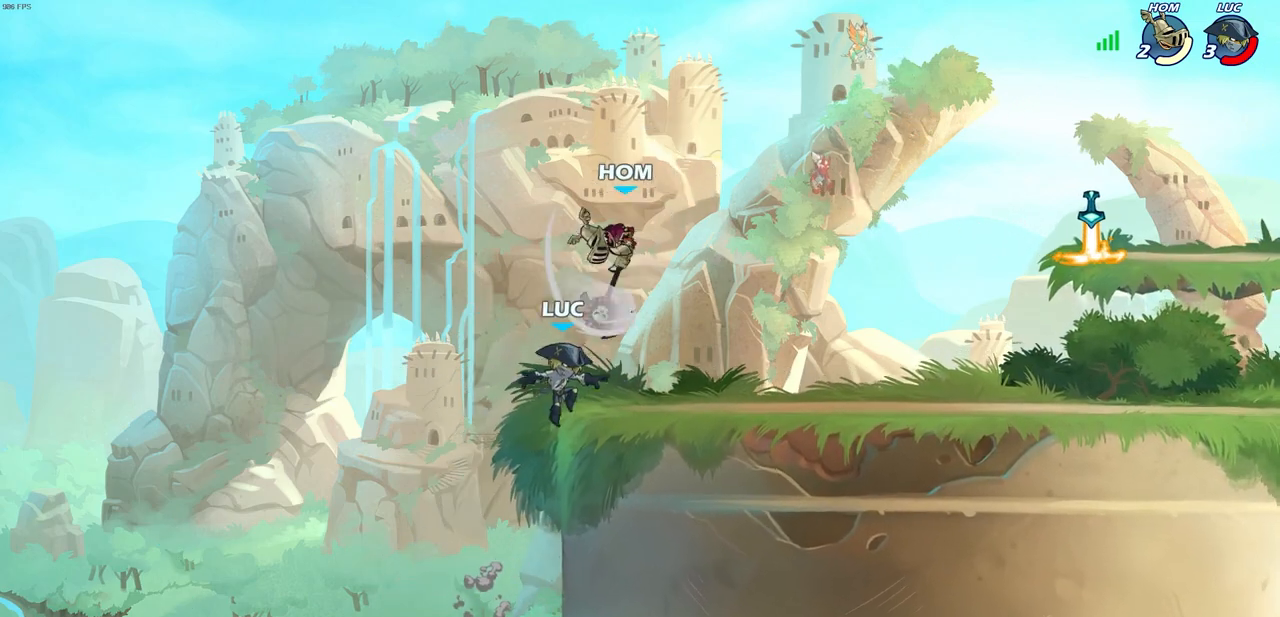
{"buttons": [], "left_stick": "center", "right_stick": "center", "events": [[183, "left_stick", "down-right"], [233, "left_stick", "down-left"], [250, "R2", "up"], [333, "left_stick", "center"], [350, "SQUARE", "down"], [400, "SQUARE", "up"]]}
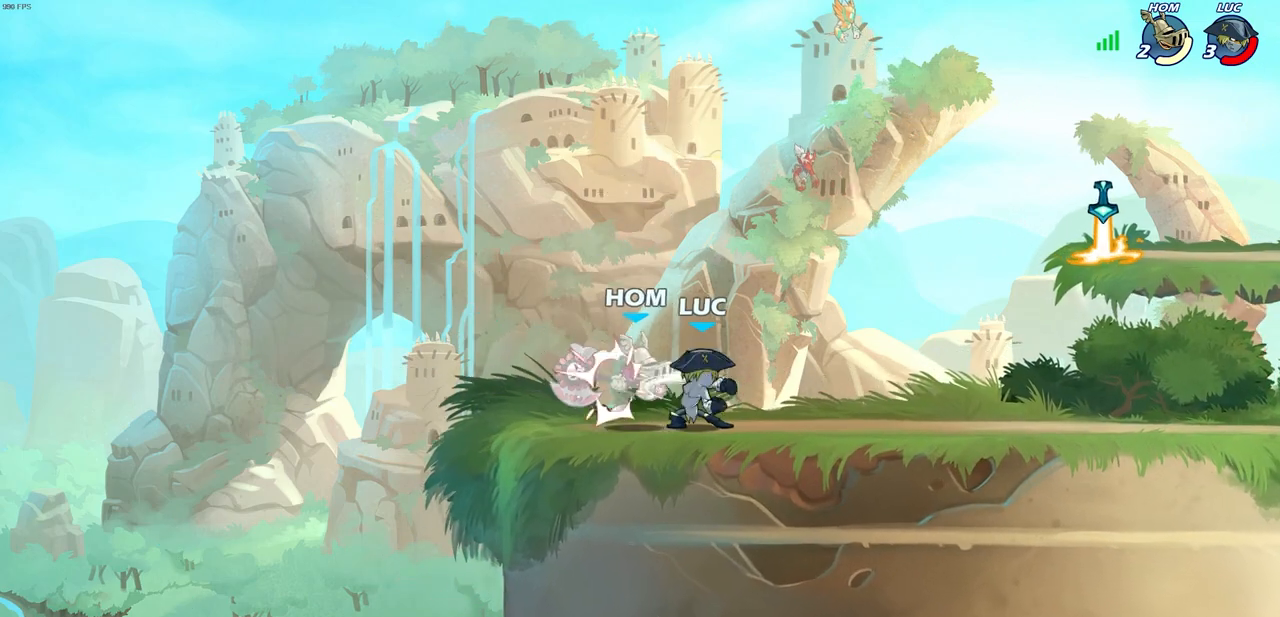
{"buttons": ["SQUARE"], "left_stick": "center", "right_stick": "center", "events": [[33, "SQUARE", "down"], [100, "SQUARE", "up"], [183, "SQUARE", "down"], [250, "SQUARE", "up"], [333, "SQUARE", "down"], [400, "SQUARE", "up"], [483, "SQUARE", "down"]]}
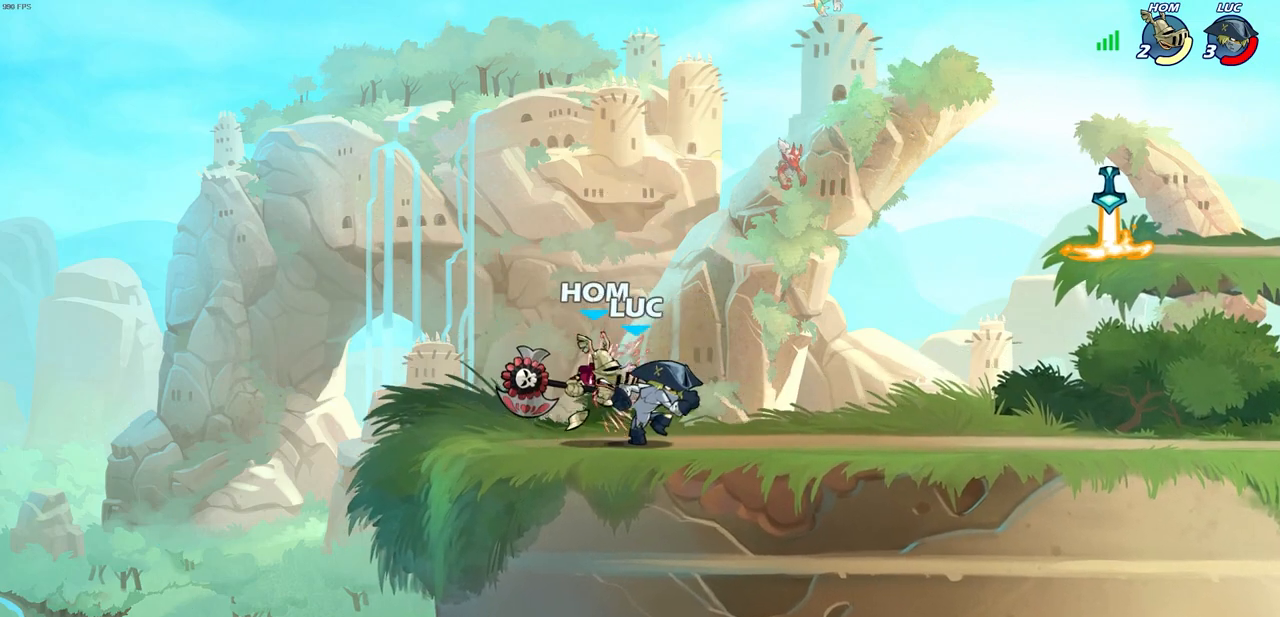
{"buttons": ["SQUARE", "R1", "R2"], "left_stick": "left", "right_stick": "center", "events": [[83, "SQUARE", "up"], [233, "left_stick", "left"], [350, "R1", "down"], [350, "R2", "down"], [383, "SQUARE", "down"]]}
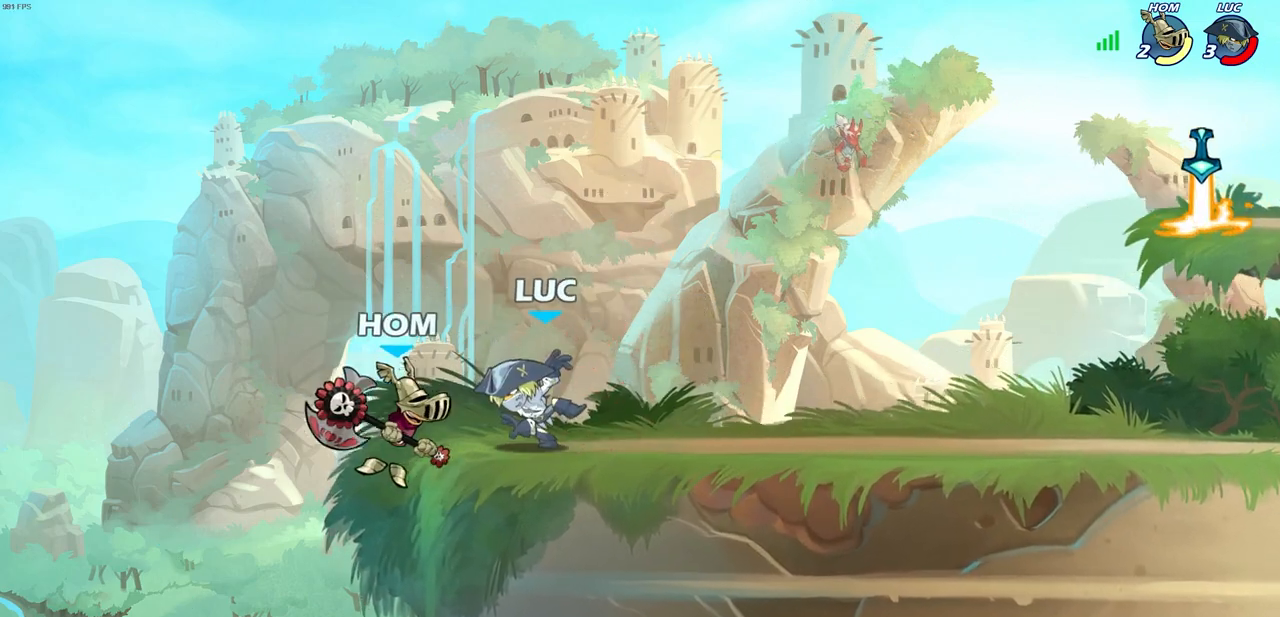
{"buttons": [], "left_stick": "right", "right_stick": "center", "events": [[17, "SQUARE", "up"], [33, "R1", "up"], [33, "R2", "up"], [133, "left_stick", "center"], [383, "left_stick", "right"]]}
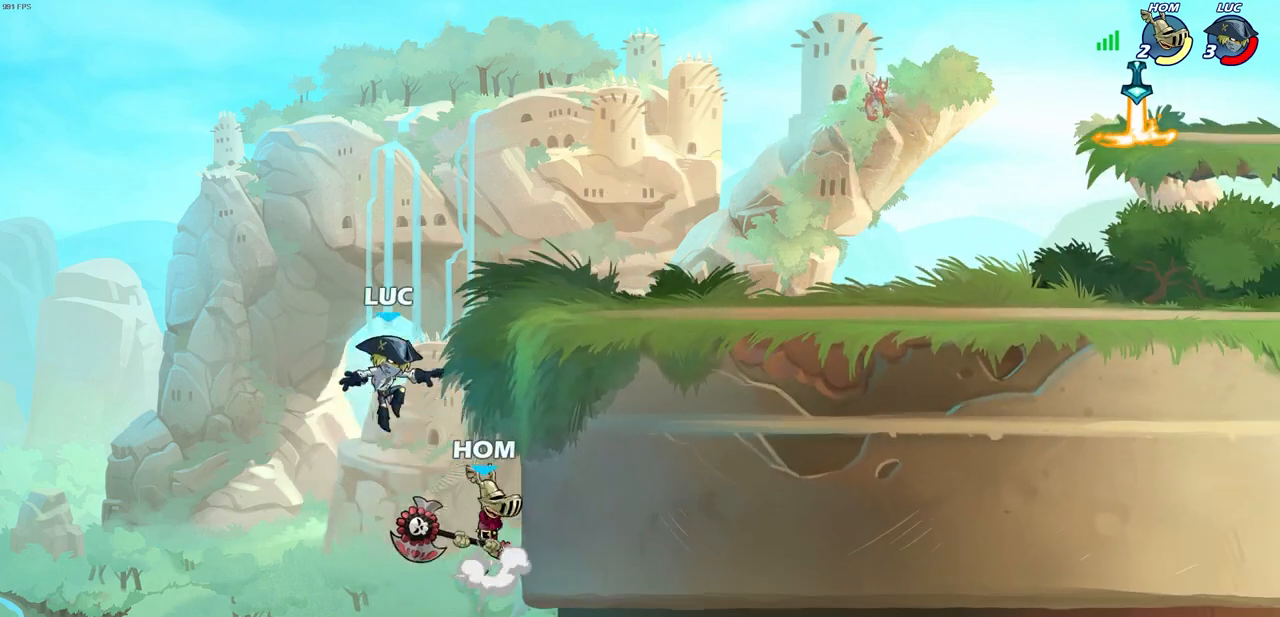
{"buttons": [], "left_stick": "up-left", "right_stick": "center", "events": [[83, "CIRCLE", "down"], [133, "left_stick", "up-right"], [167, "CIRCLE", "up"], [433, "left_stick", "up-left"]]}
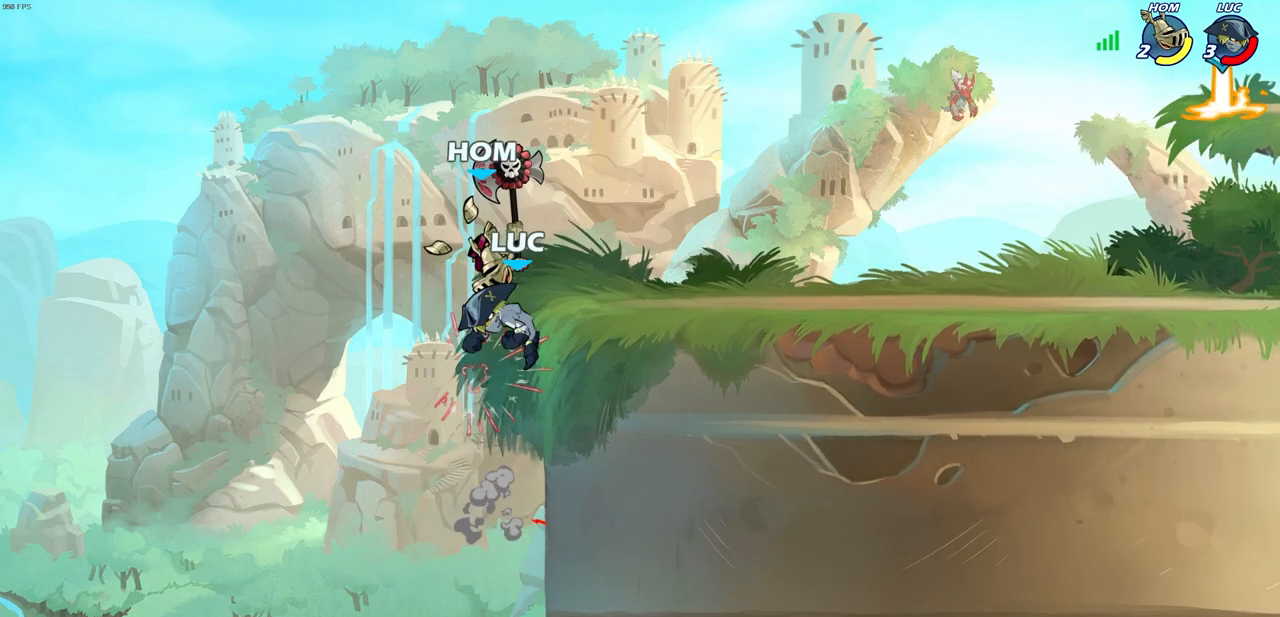
{"buttons": [], "left_stick": "up-right", "right_stick": "center", "events": [[117, "CROSS", "down"], [117, "left_stick", "center"], [167, "SQUARE", "down"], [183, "CROSS", "up"], [200, "SQUARE", "up"], [483, "left_stick", "up-right"]]}
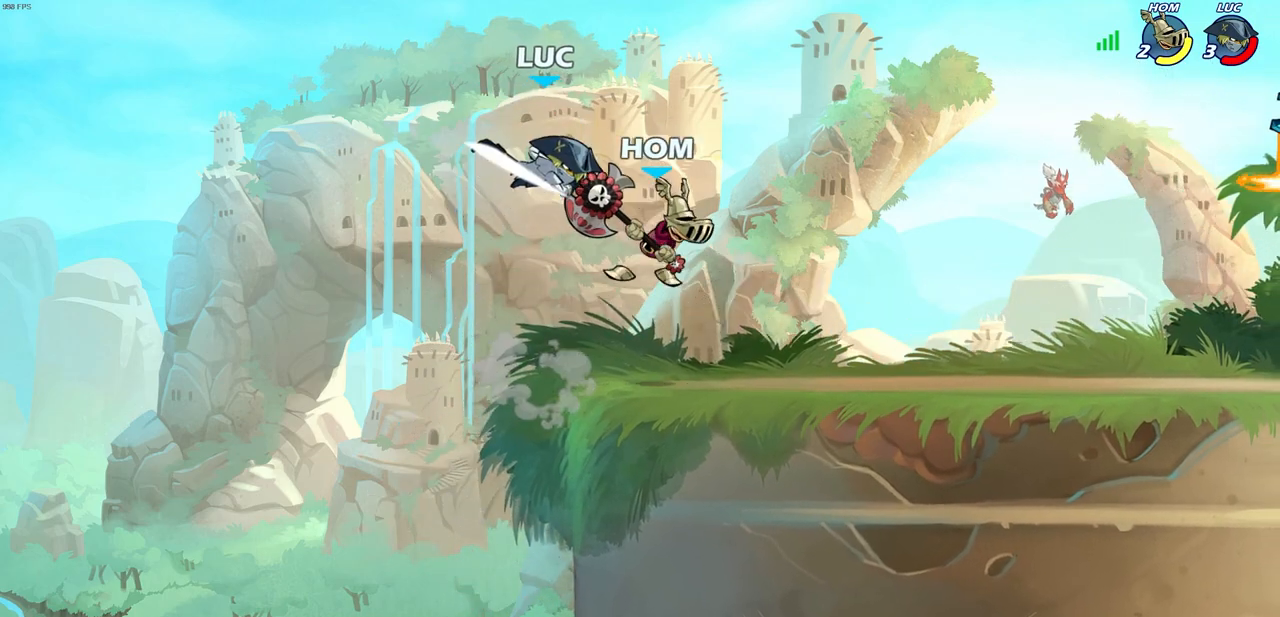
{"buttons": ["R1", "R2"], "left_stick": "up-right", "right_stick": "center", "events": [[67, "left_stick", "right"], [450, "R1", "down"], [450, "R2", "down"], [450, "left_stick", "up-right"]]}
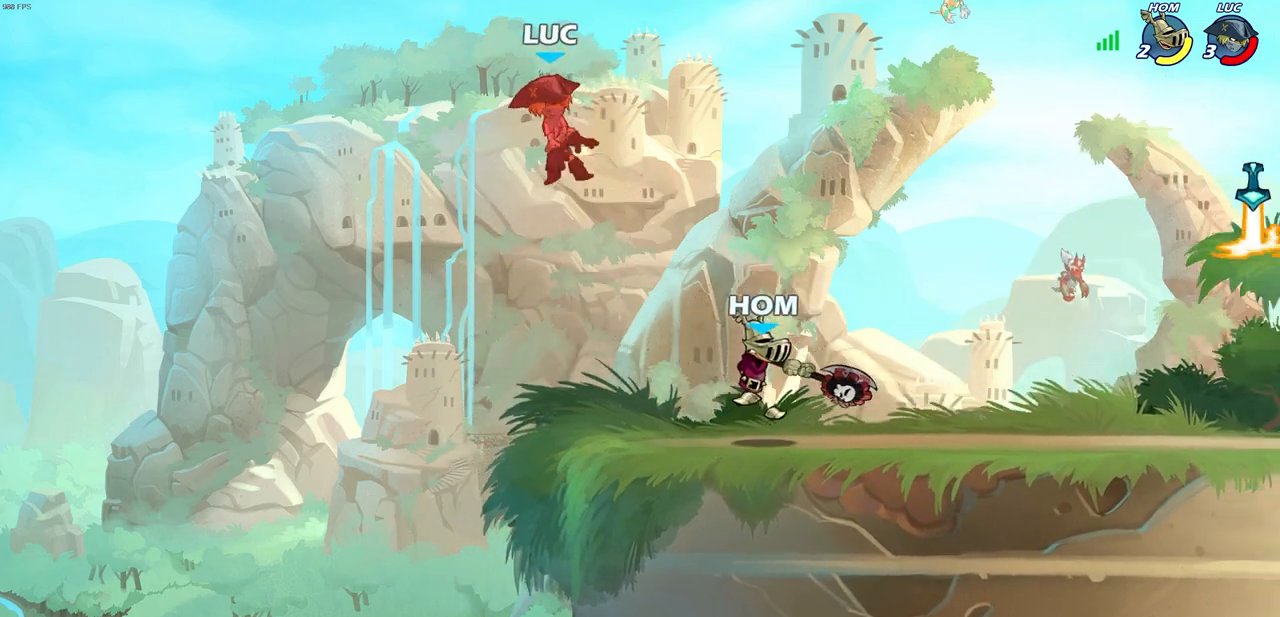
{"buttons": [], "left_stick": "down", "right_stick": "center", "events": [[100, "left_stick", "center"], [133, "R1", "up"], [133, "R2", "up"], [300, "left_stick", "down"]]}
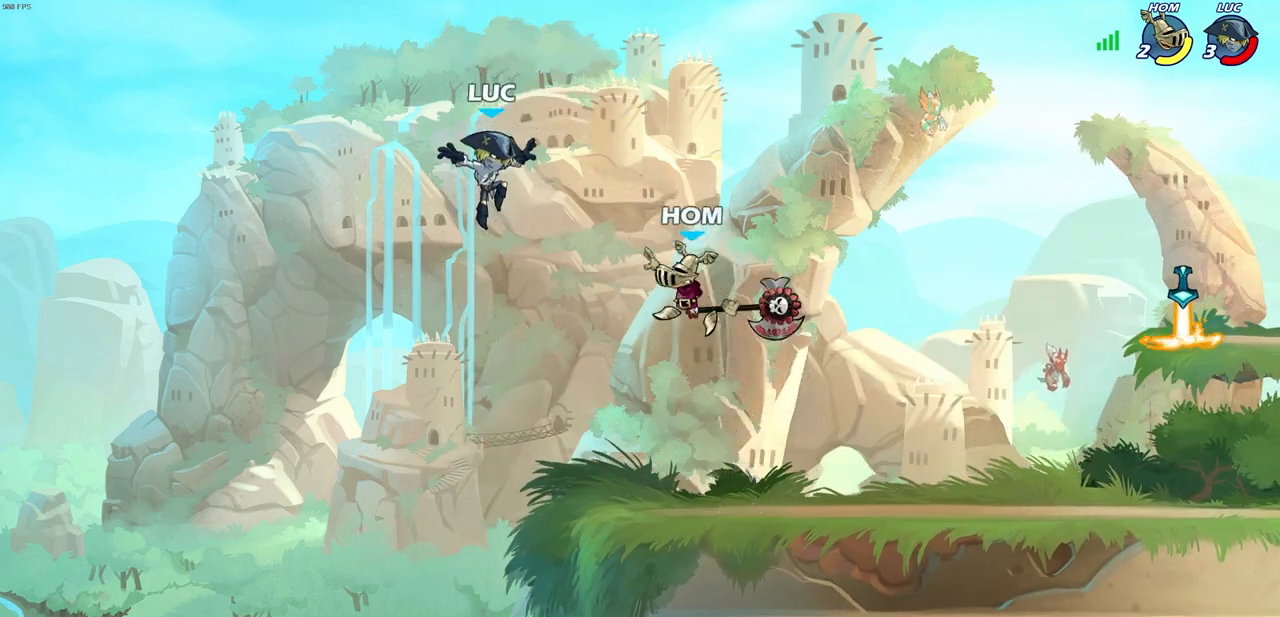
{"buttons": [], "left_stick": "down", "right_stick": "center", "events": [[83, "left_stick", "right"], [200, "CROSS", "down"], [333, "CROSS", "up"], [433, "left_stick", "down"]]}
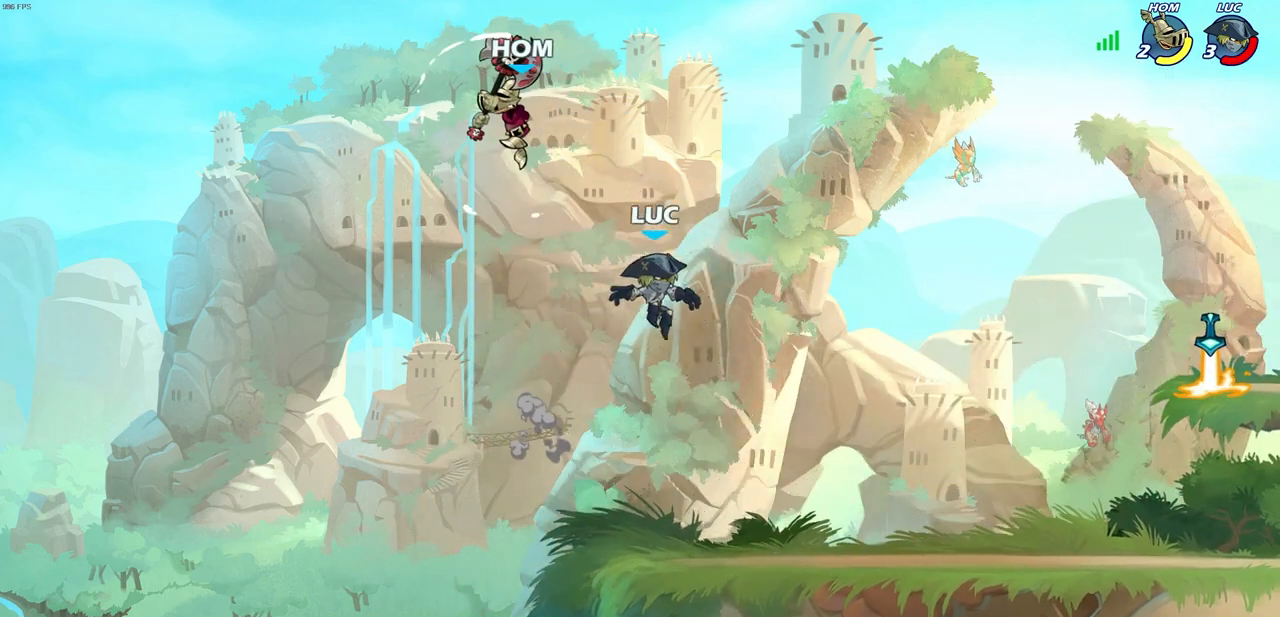
{"buttons": [], "left_stick": "right", "right_stick": "center", "events": [[283, "left_stick", "center"], [300, "CROSS", "down"], [350, "CIRCLE", "down"], [367, "CROSS", "up"], [433, "left_stick", "right"], [483, "CIRCLE", "up"]]}
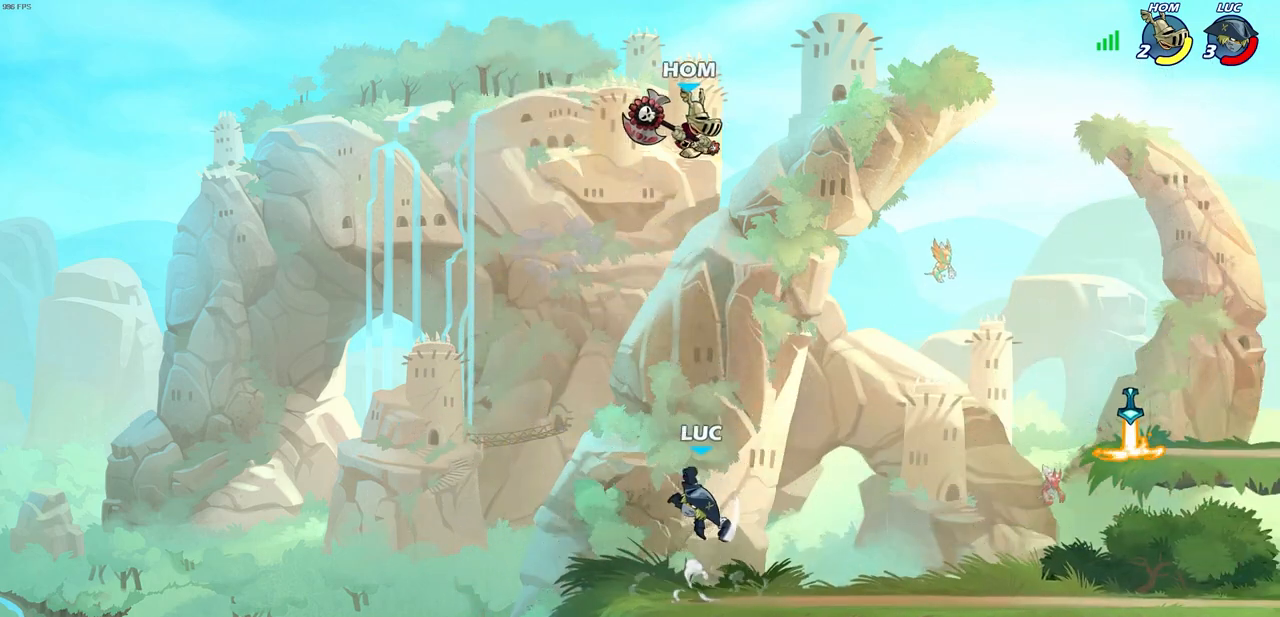
{"buttons": [], "left_stick": "right", "right_stick": "center", "events": []}
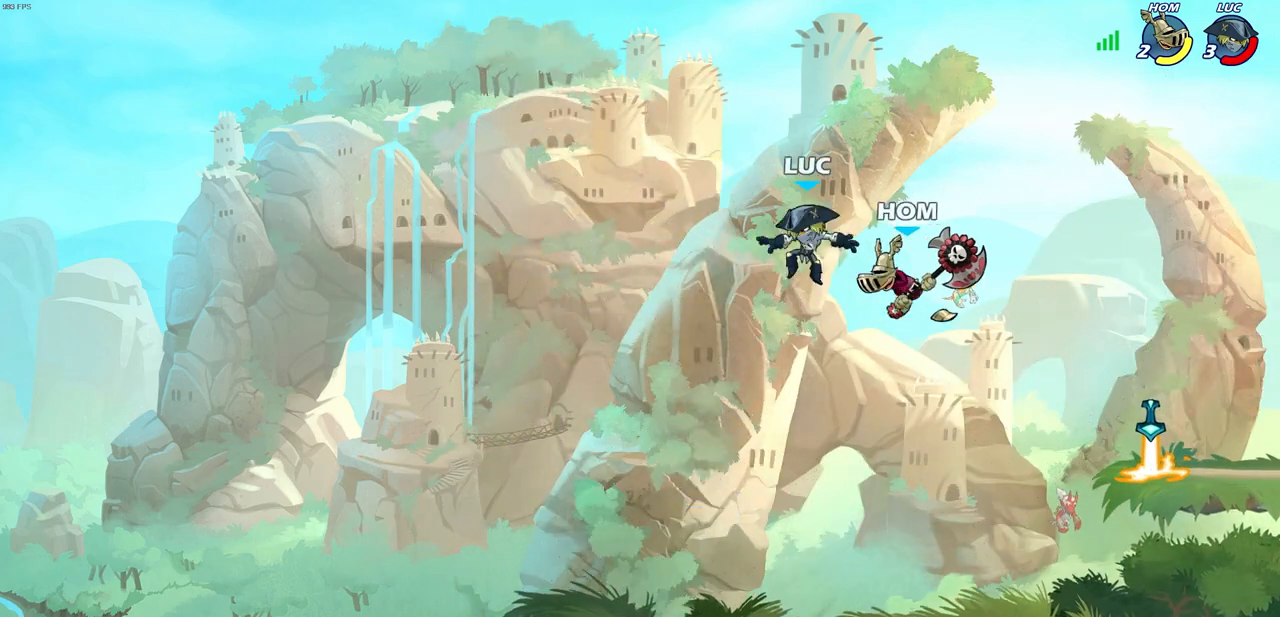
{"buttons": ["CROSS"], "left_stick": "up-left", "right_stick": "center", "events": [[33, "left_stick", "down-right"], [350, "left_stick", "down-left"], [483, "CROSS", "down"], [500, "left_stick", "up-left"]]}
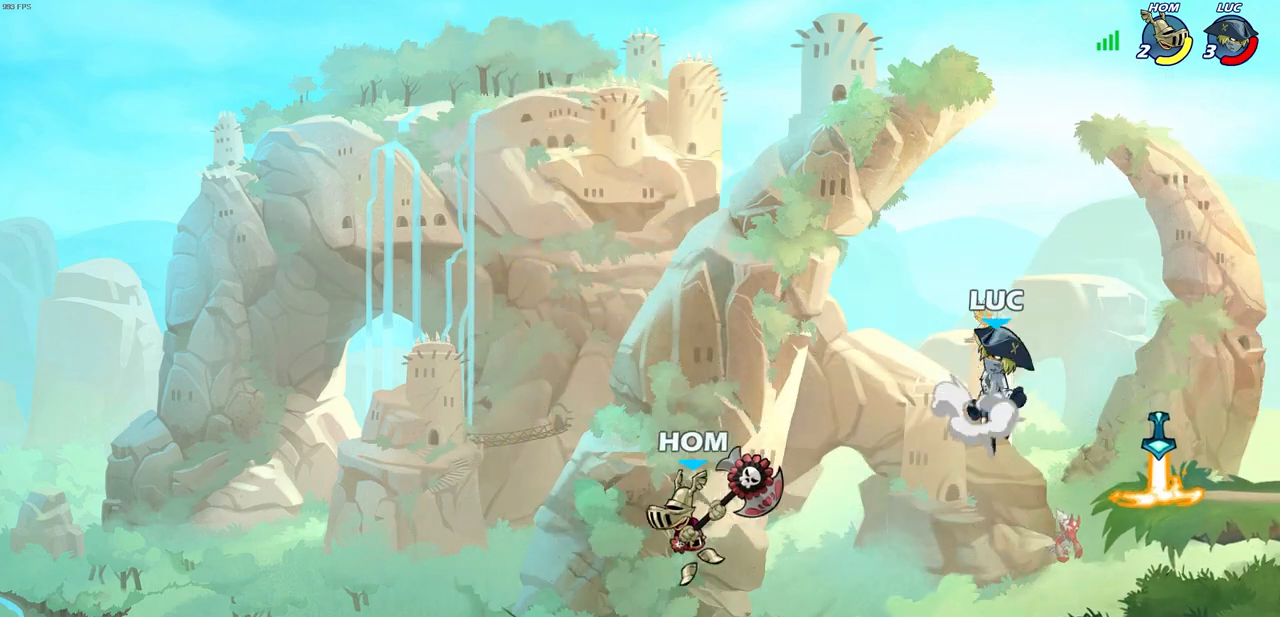
{"buttons": [], "left_stick": "down-left", "right_stick": "center", "events": [[117, "CROSS", "up"], [167, "left_stick", "down-left"]]}
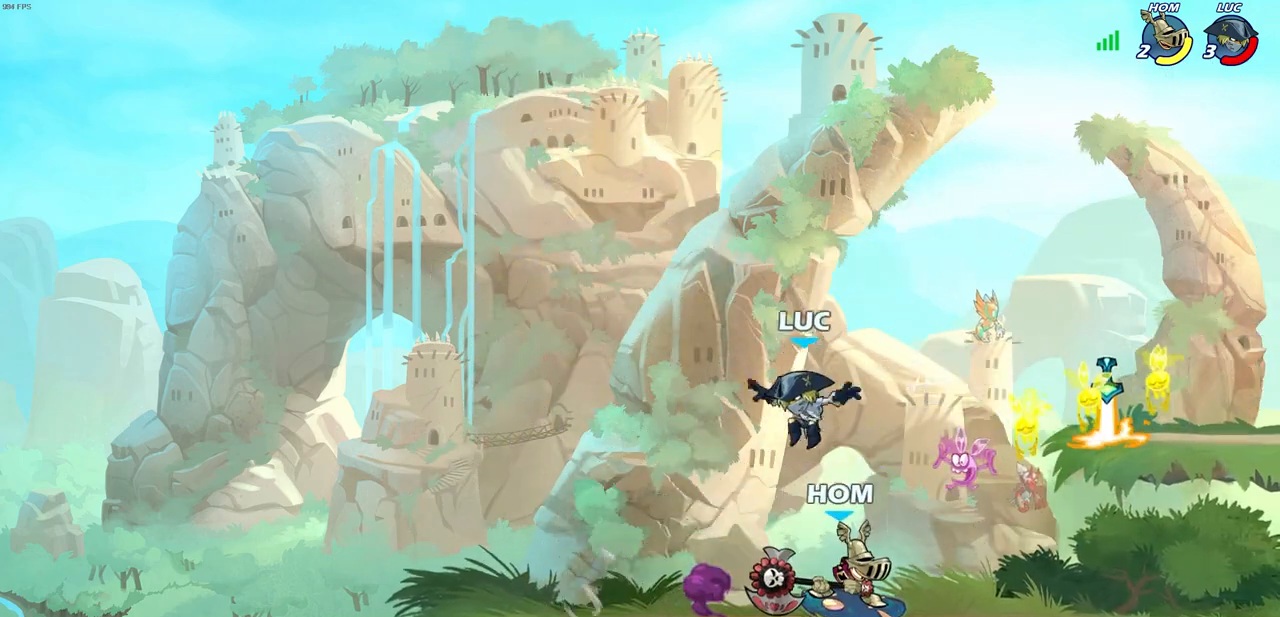
{"buttons": ["CROSS"], "left_stick": "up-right", "right_stick": "center", "events": [[33, "left_stick", "right"], [333, "R1", "down"], [333, "R2", "down"], [467, "left_stick", "up-right"], [483, "R1", "up"], [483, "R2", "up"], [500, "CROSS", "down"]]}
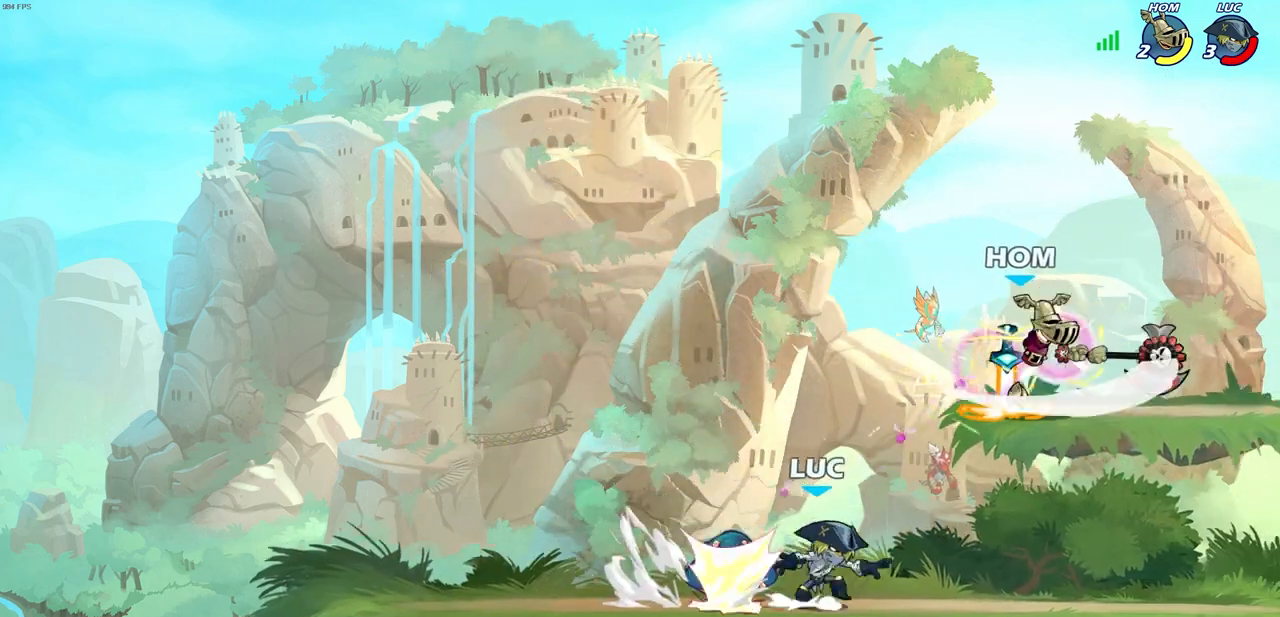
{"buttons": [], "left_stick": "up-left", "right_stick": "center", "events": [[83, "CIRCLE", "down"], [83, "CROSS", "up"], [150, "CIRCLE", "up"], [467, "left_stick", "up-left"]]}
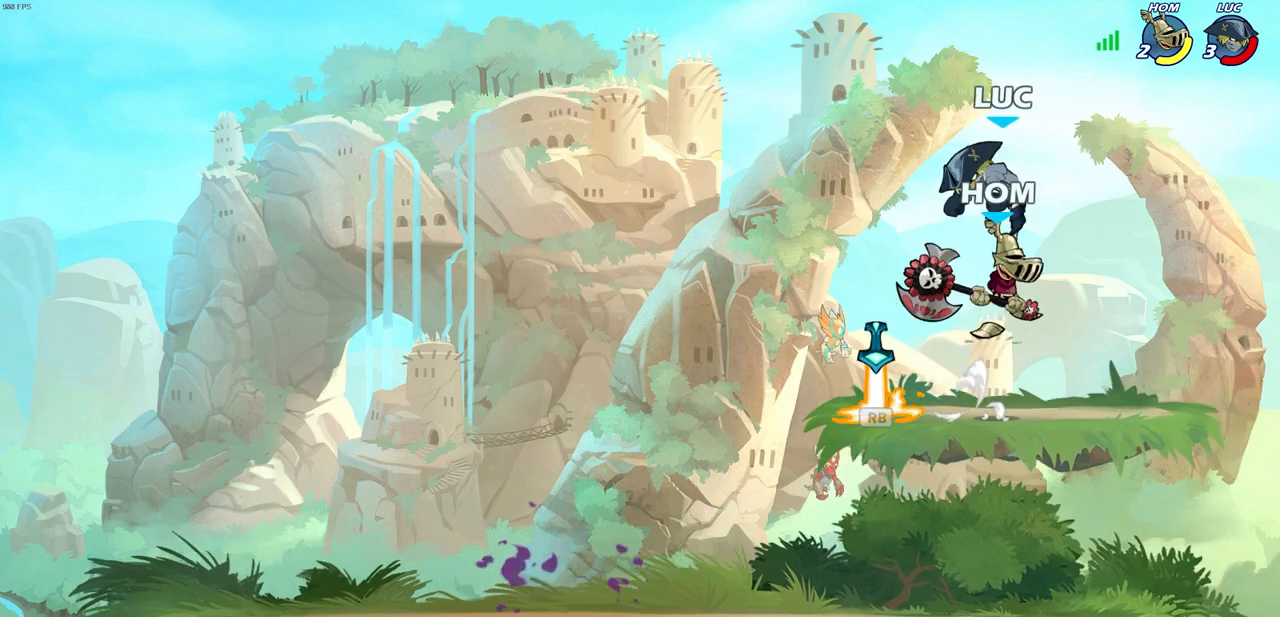
{"buttons": [], "left_stick": "center", "right_stick": "center", "events": [[67, "left_stick", "down-left"], [167, "SQUARE", "down"], [267, "SQUARE", "up"], [383, "left_stick", "center"]]}
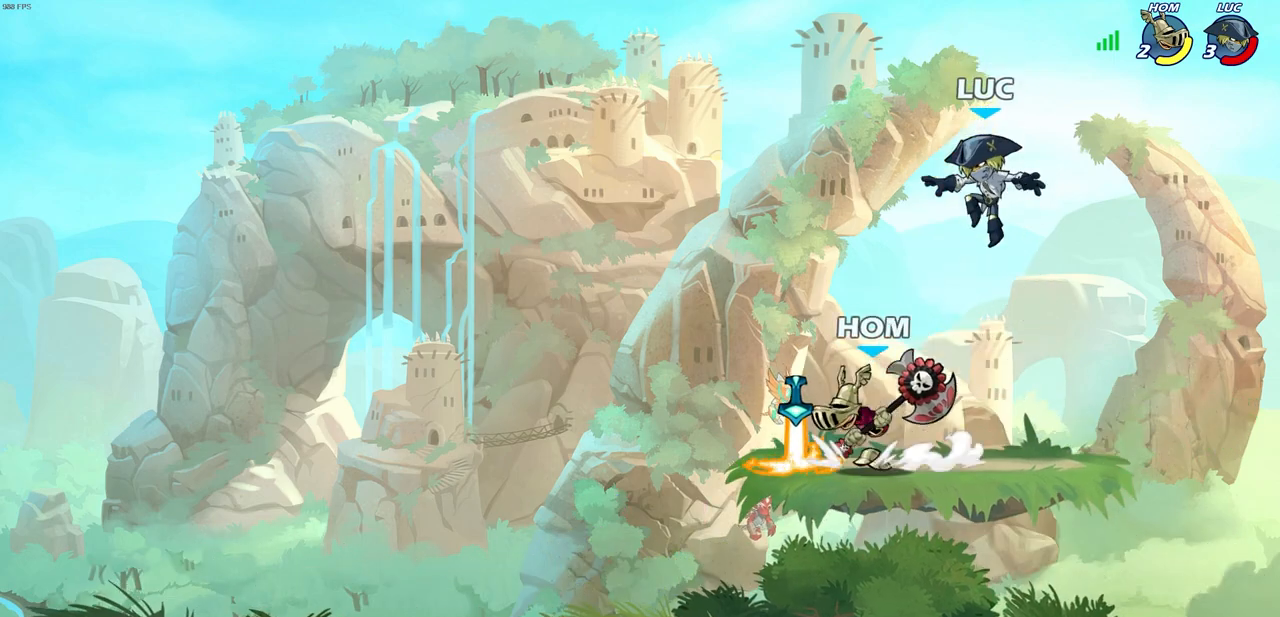
{"buttons": [], "left_stick": "down-right", "right_stick": "center", "events": [[133, "left_stick", "down-left"], [267, "left_stick", "right"], [483, "left_stick", "down-right"]]}
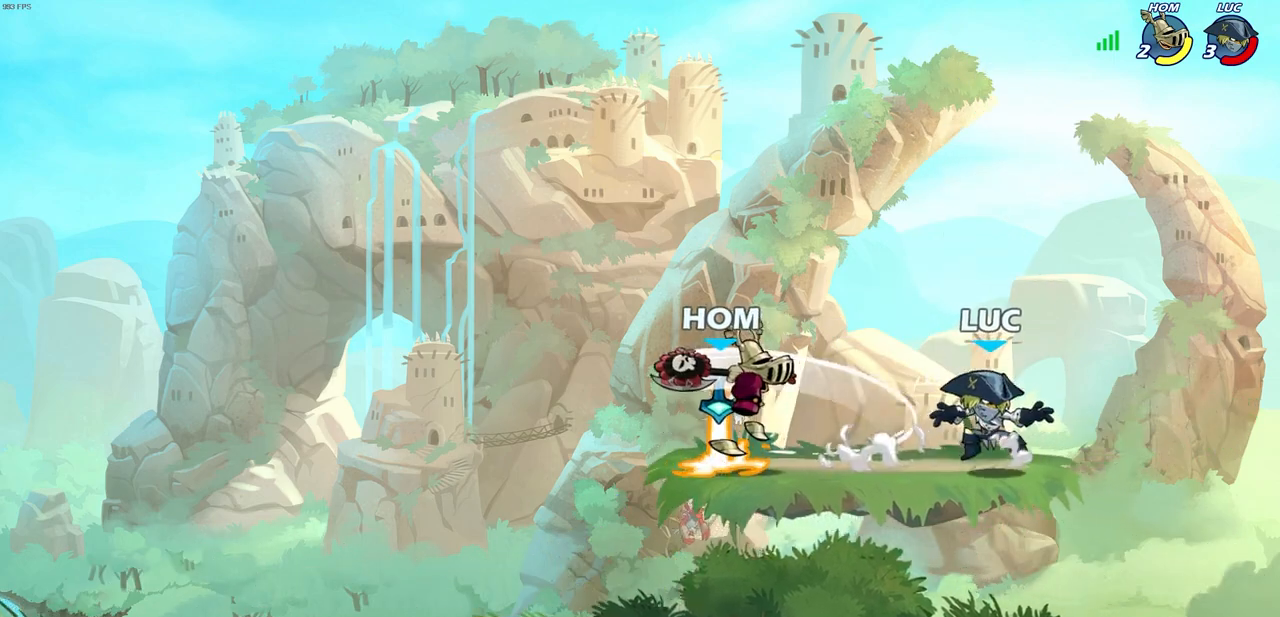
{"buttons": [], "left_stick": "left", "right_stick": "center", "events": [[17, "left_stick", "down"], [83, "left_stick", "down-left"], [200, "left_stick", "left"]]}
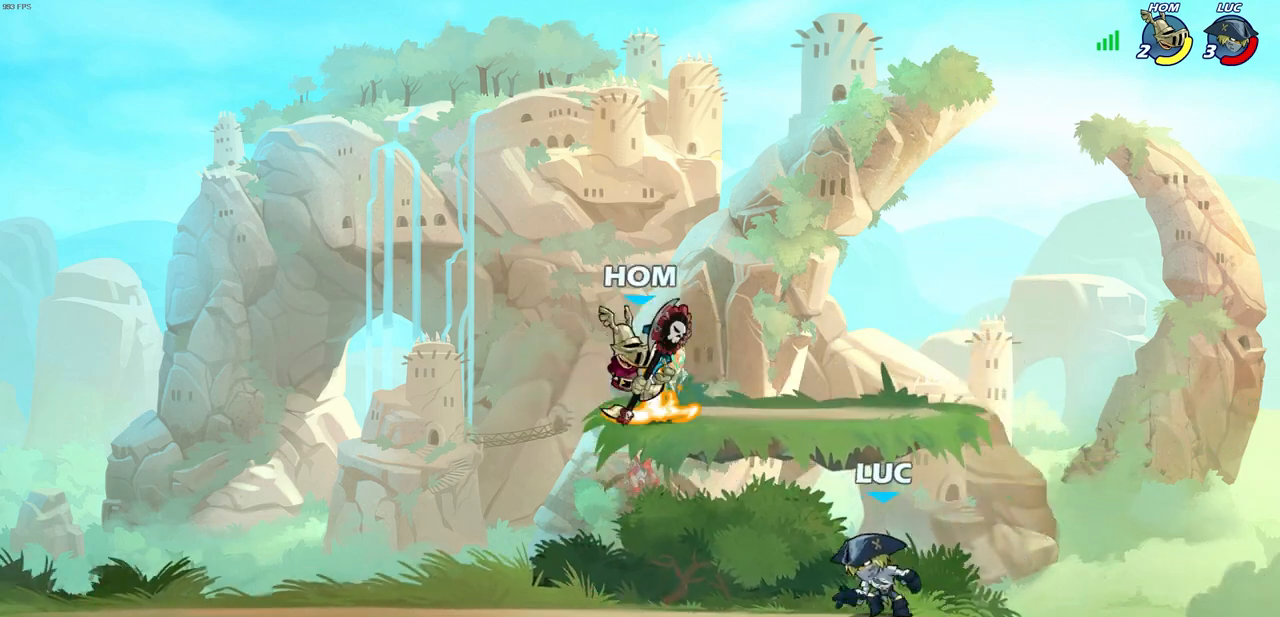
{"buttons": ["CROSS"], "left_stick": "up-left", "right_stick": "center", "events": [[17, "left_stick", "up-right"], [183, "left_stick", "left"], [333, "left_stick", "right"], [383, "CROSS", "down"], [383, "left_stick", "up-left"]]}
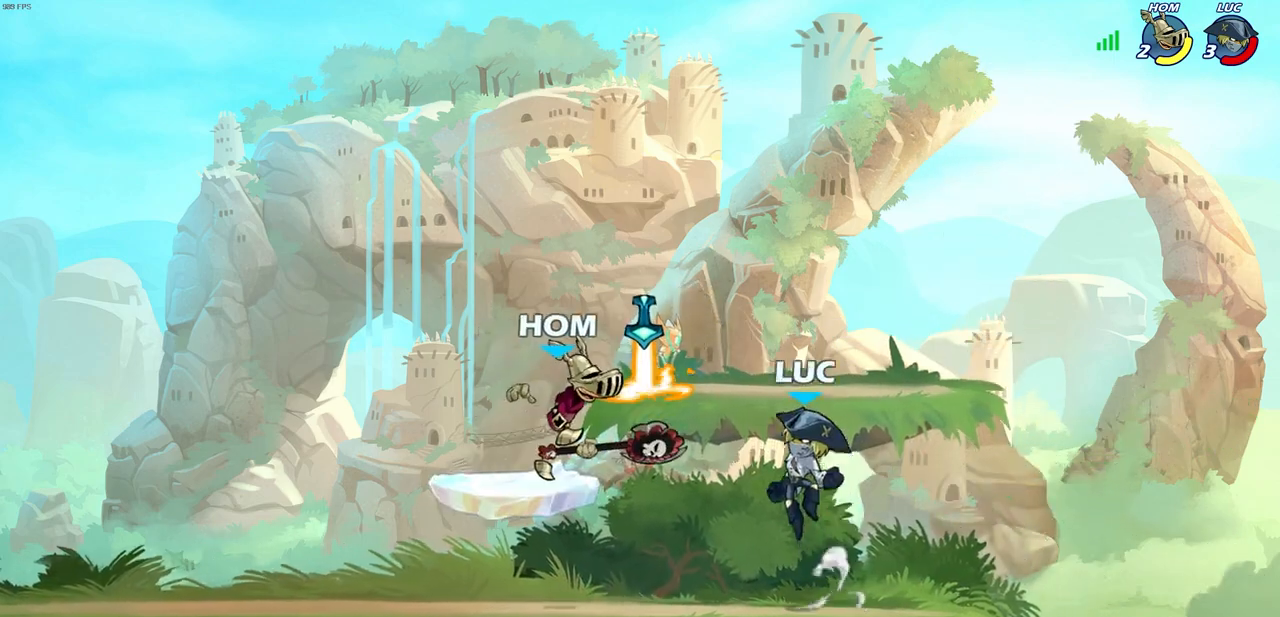
{"buttons": ["R2"], "left_stick": "left", "right_stick": "center", "events": [[33, "CROSS", "up"], [67, "left_stick", "up"], [83, "CROSS", "down"], [133, "R1", "down"], [267, "CROSS", "up"], [283, "R1", "up"], [317, "left_stick", "left"], [467, "R2", "down"]]}
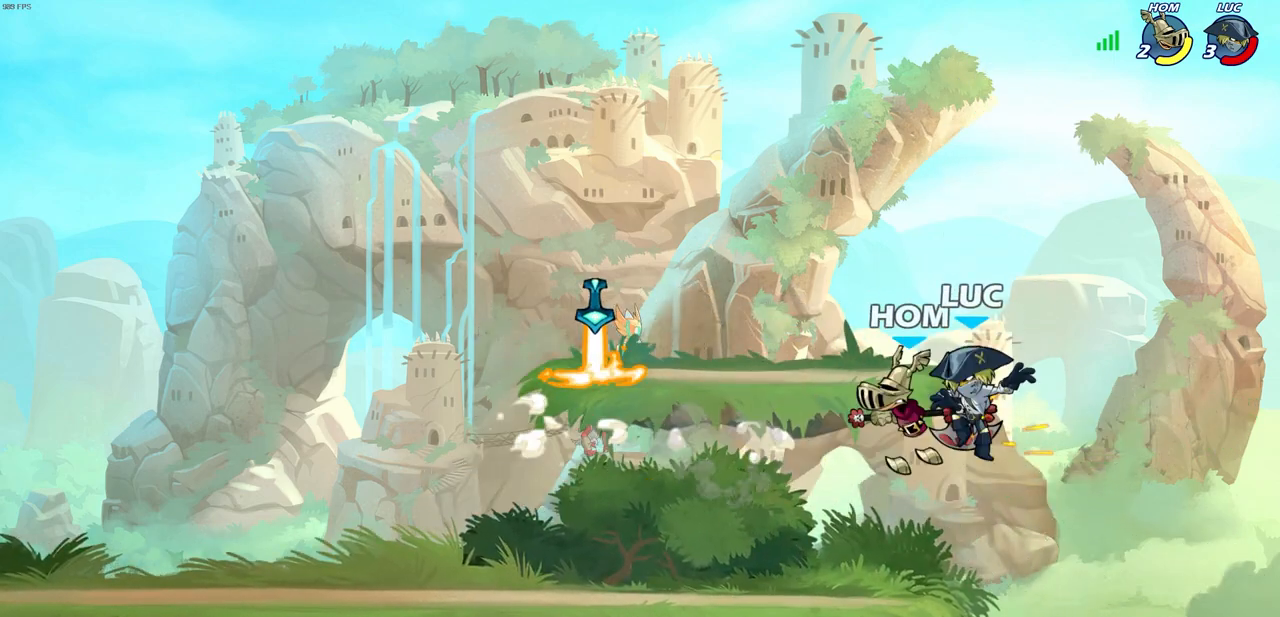
{"buttons": [], "left_stick": "left", "right_stick": "center", "events": [[83, "R2", "up"], [183, "R2", "down"], [283, "R2", "up"], [400, "R2", "down"], [483, "R2", "up"]]}